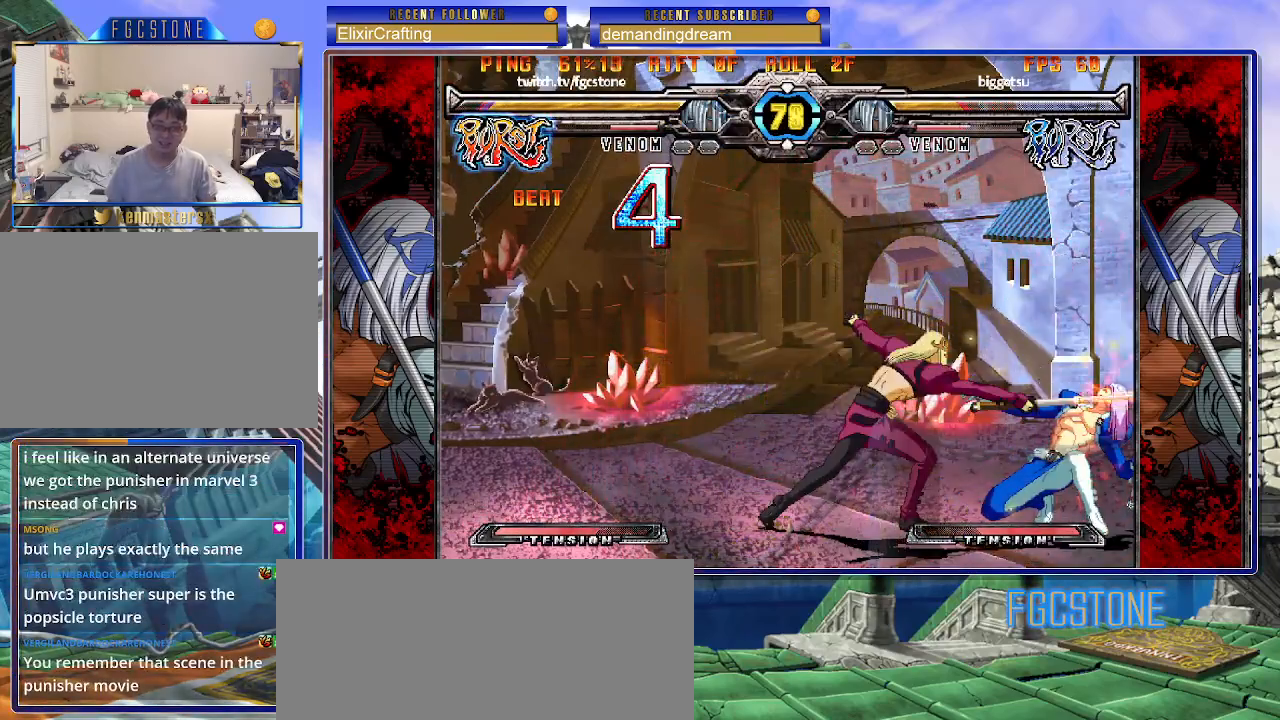
Gameplay with a controller (arcade stick); each line is a JSON object with the inputs held at the frame after it. "events" lists button and stick changes between this image and that frame as [ms after this image, input, new state], when the widget could be followed in between. Not read: L3 R3.
{"buttons": [], "left_stick": "center", "events": [[417, "left_stick", "left"], [433, "D", "down"], [483, "left_stick", "center"], [500, "D", "up"]]}
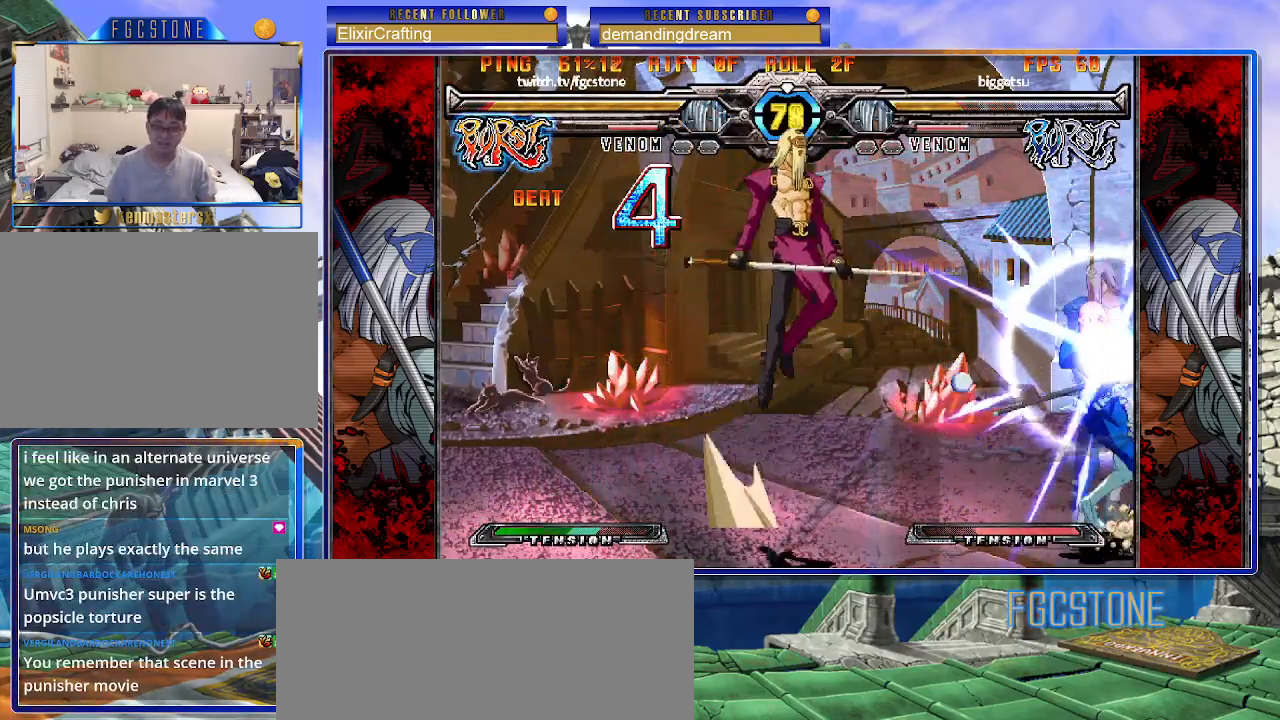
{"buttons": [], "left_stick": "right", "events": [[300, "left_stick", "right"]]}
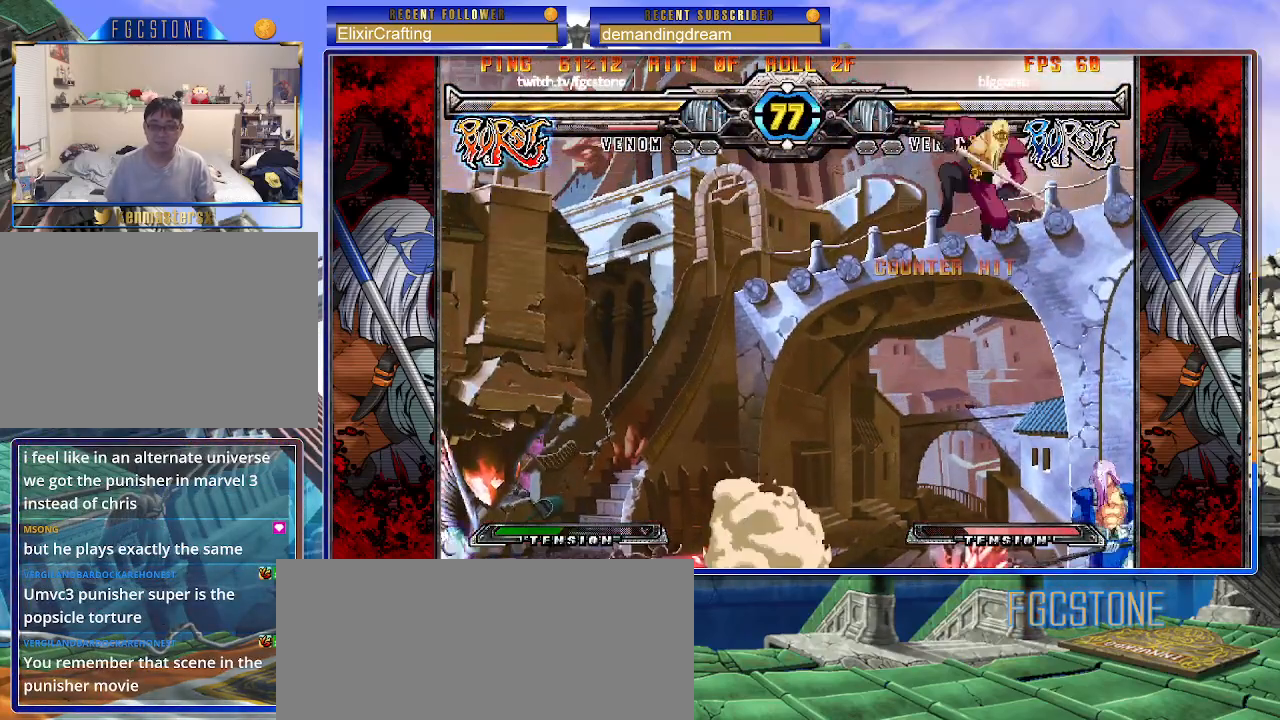
{"buttons": [], "left_stick": "right", "events": []}
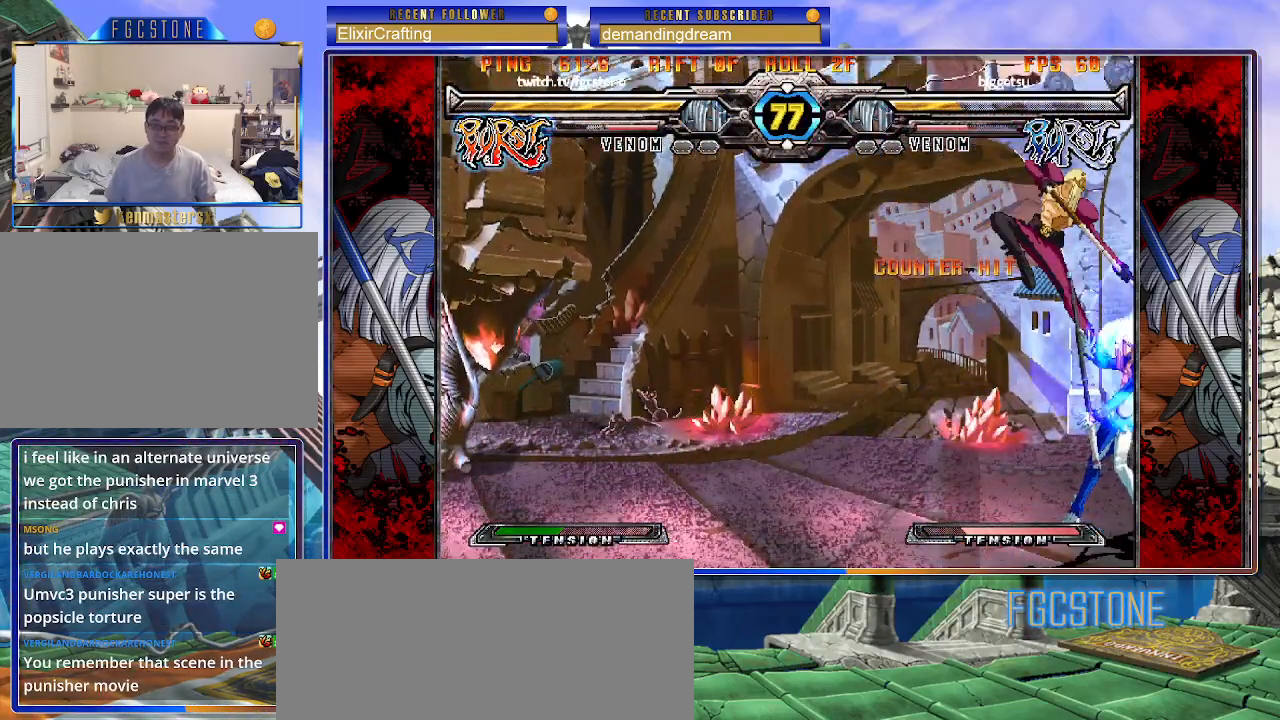
{"buttons": ["S"], "left_stick": "right", "events": [[283, "S", "down"], [367, "S", "up"], [433, "S", "down"]]}
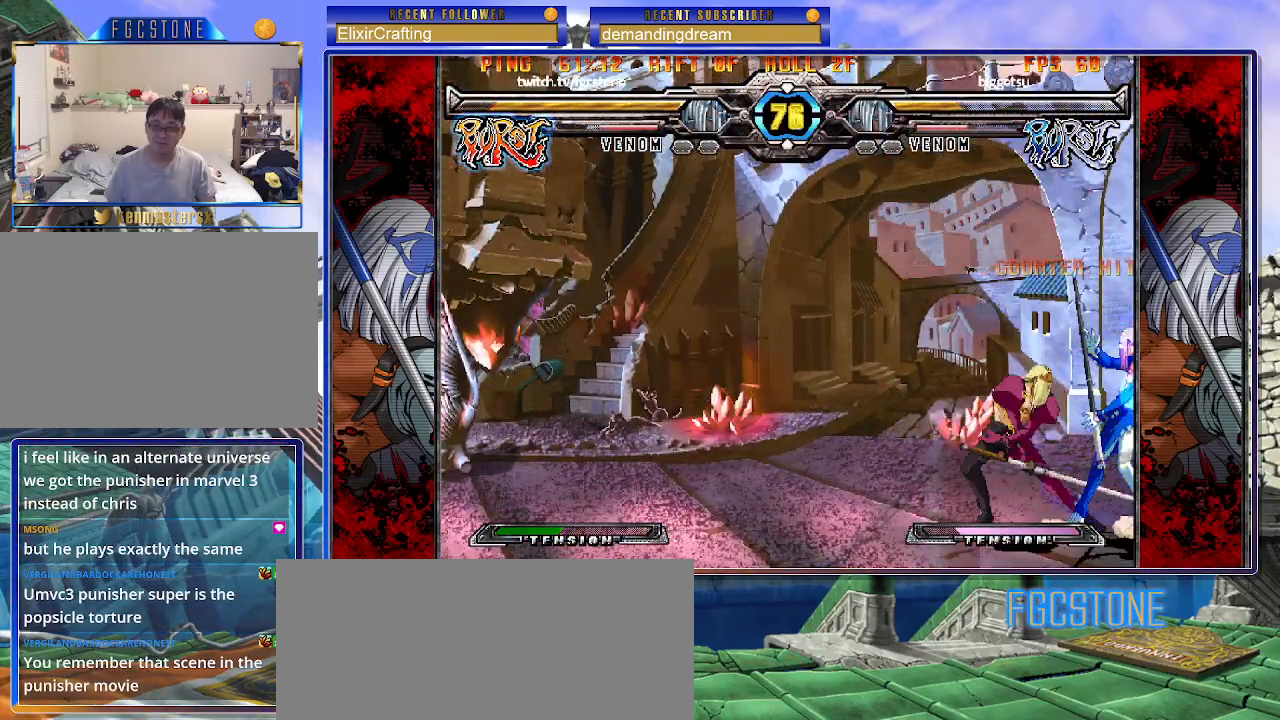
{"buttons": [], "left_stick": "down-right", "events": [[50, "S", "up"], [100, "S", "down"], [233, "S", "up"], [250, "left_stick", "down-right"]]}
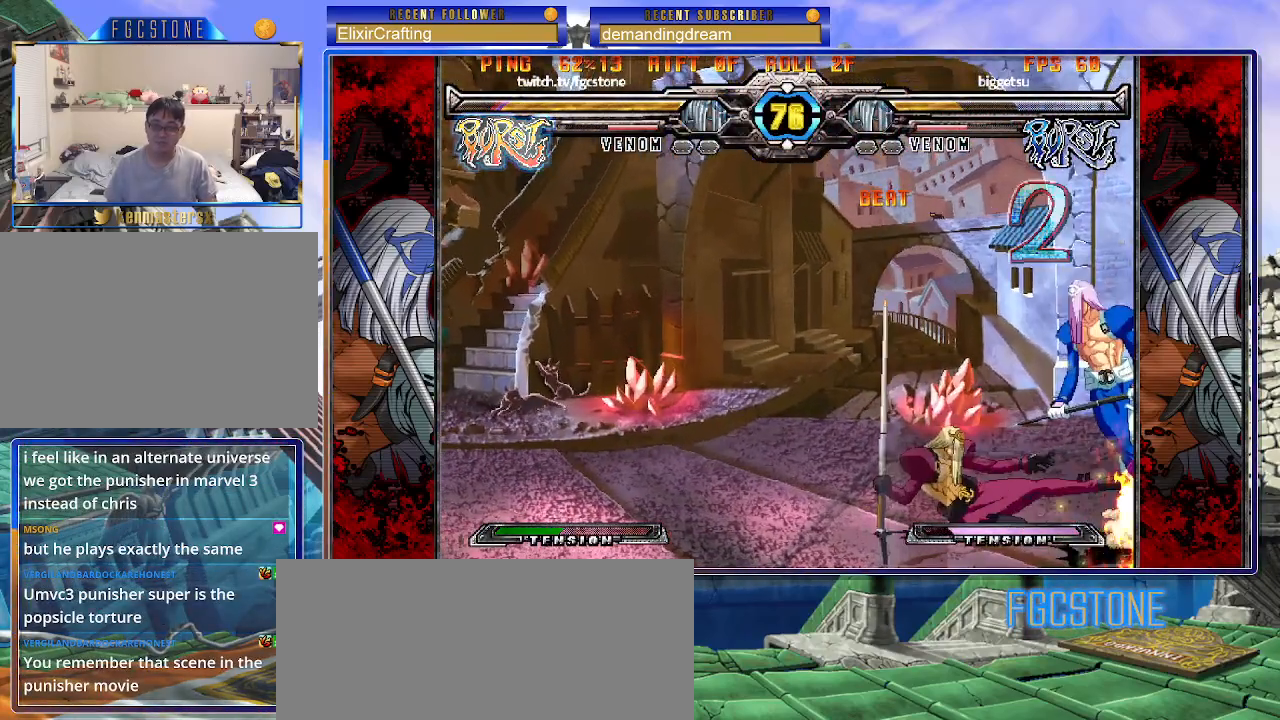
{"buttons": ["K", "P", "S"], "left_stick": "down-right", "events": [[300, "K", "down"], [333, "P", "down"], [350, "S", "down"], [400, "K", "up"], [433, "P", "up"], [433, "S", "up"], [467, "K", "down"], [467, "P", "down"], [500, "S", "down"]]}
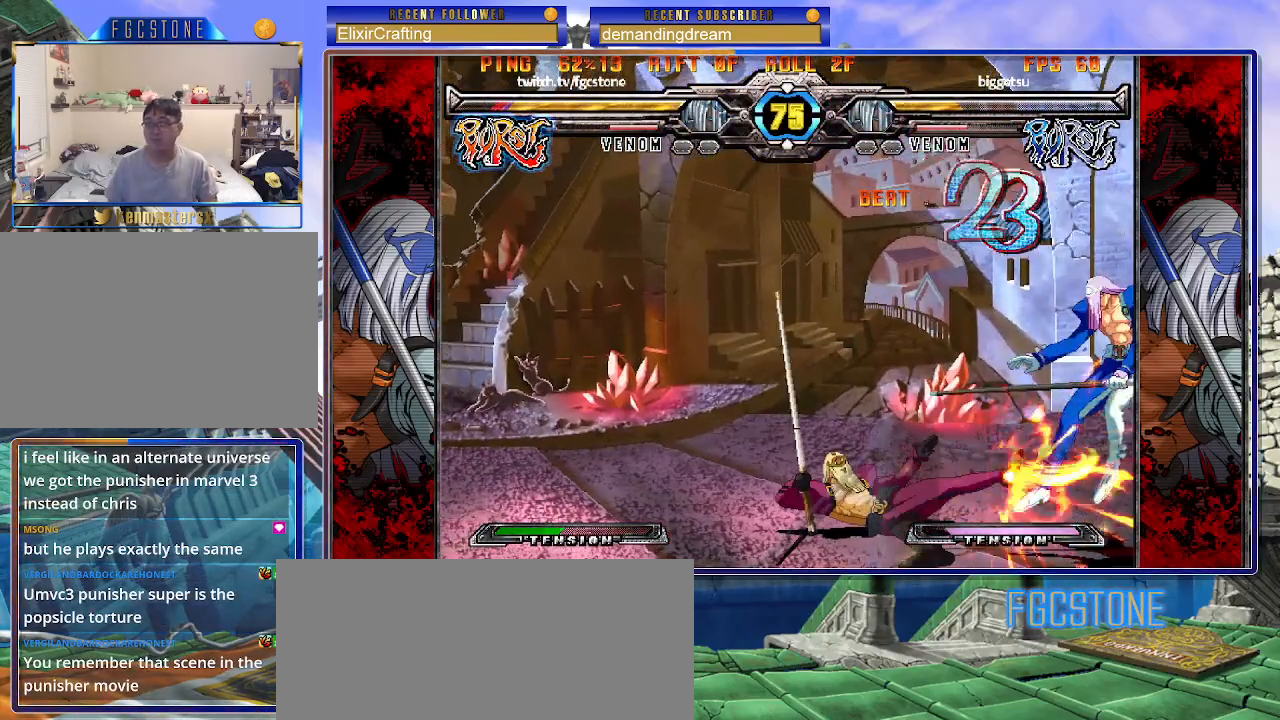
{"buttons": ["K", "P", "S"], "left_stick": "down-right", "events": [[67, "K", "up"], [67, "P", "up"], [133, "K", "down"], [133, "P", "down"], [133, "S", "up"], [183, "S", "down"], [217, "K", "up"], [217, "P", "up"], [250, "K", "down"], [267, "P", "down"], [317, "S", "up"], [333, "S", "down"], [383, "K", "up"], [383, "P", "up"], [417, "K", "down"], [433, "P", "down"], [450, "S", "up"], [483, "S", "down"]]}
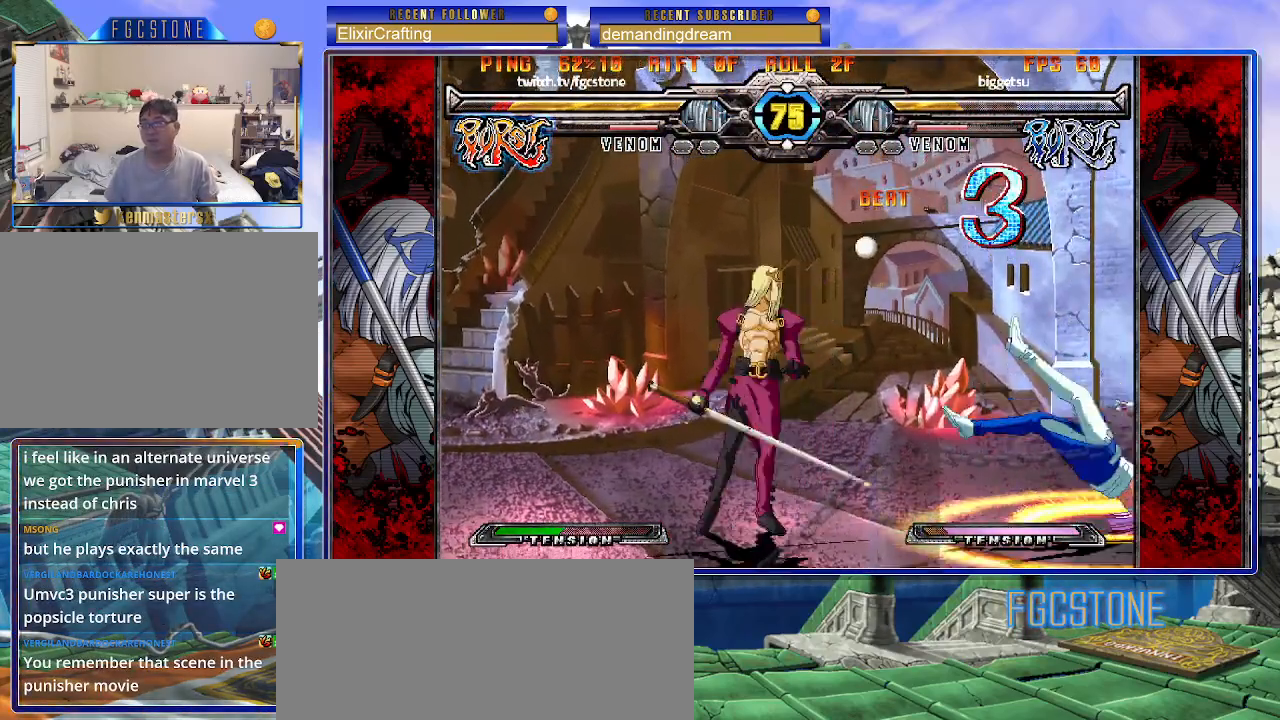
{"buttons": [], "left_stick": "right", "events": [[17, "K", "up"], [17, "P", "up"], [67, "K", "down"], [83, "P", "down"], [83, "S", "up"], [167, "K", "up"], [167, "S", "down"], [183, "P", "up"], [233, "S", "up"], [483, "left_stick", "right"]]}
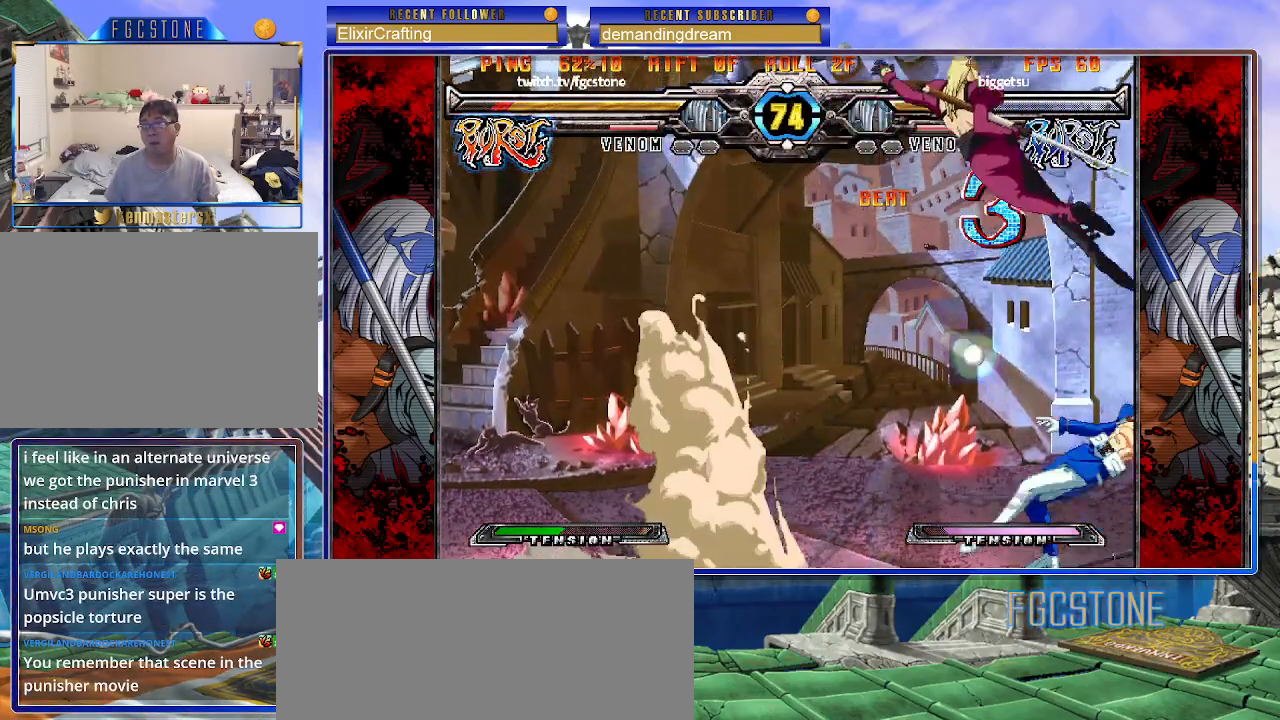
{"buttons": ["K", "S"], "left_stick": "right", "events": [[183, "K", "down"], [183, "S", "down"]]}
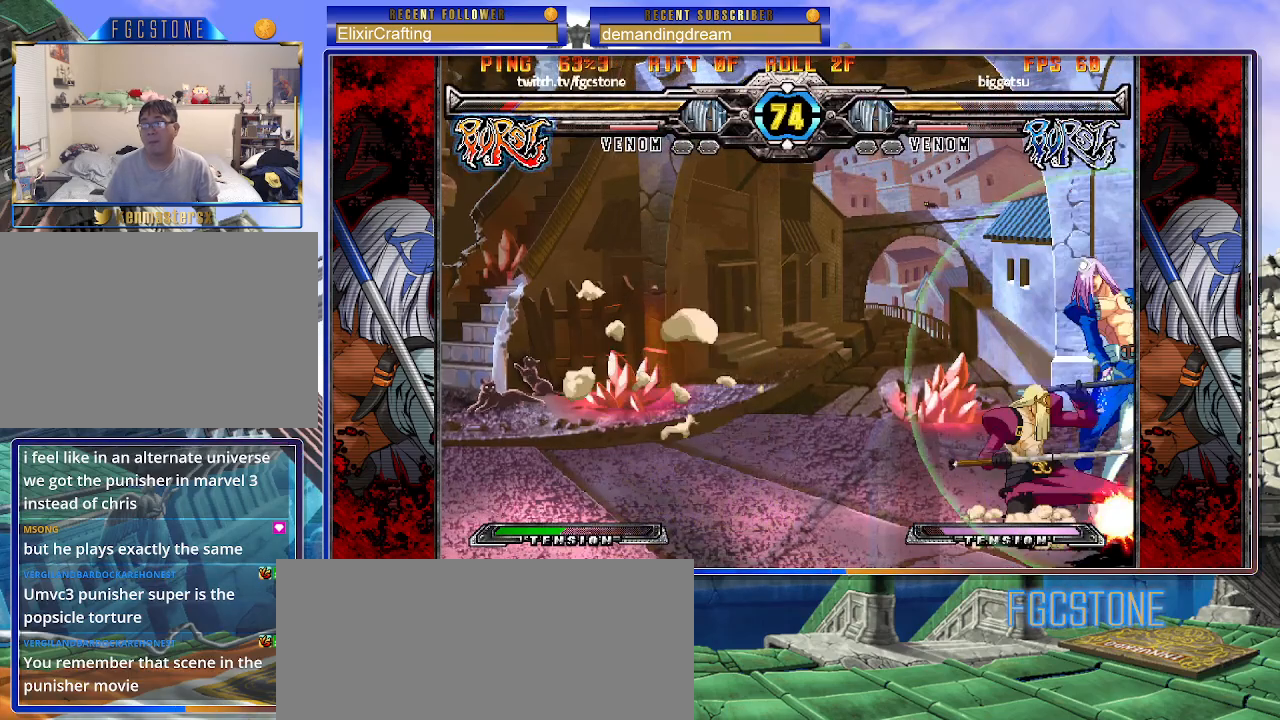
{"buttons": [], "left_stick": "down-right", "events": [[233, "left_stick", "down-right"], [433, "K", "up"], [450, "S", "up"]]}
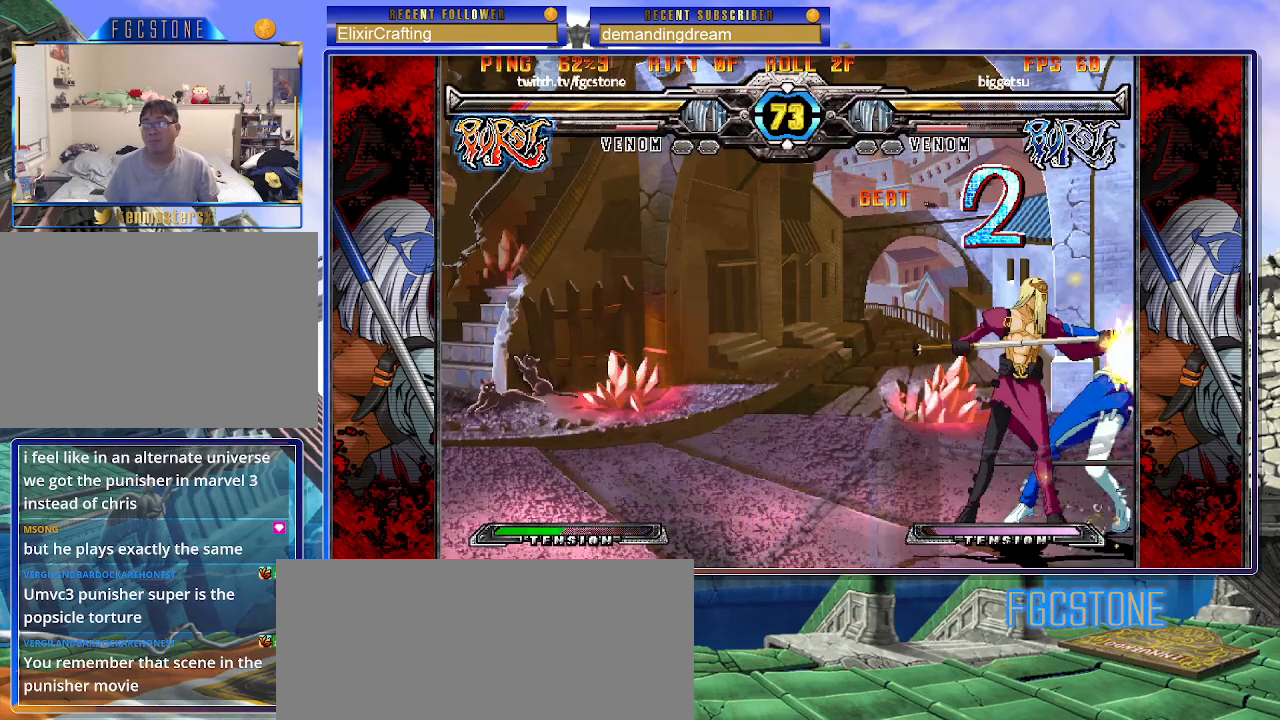
{"buttons": [], "left_stick": "down-right", "events": []}
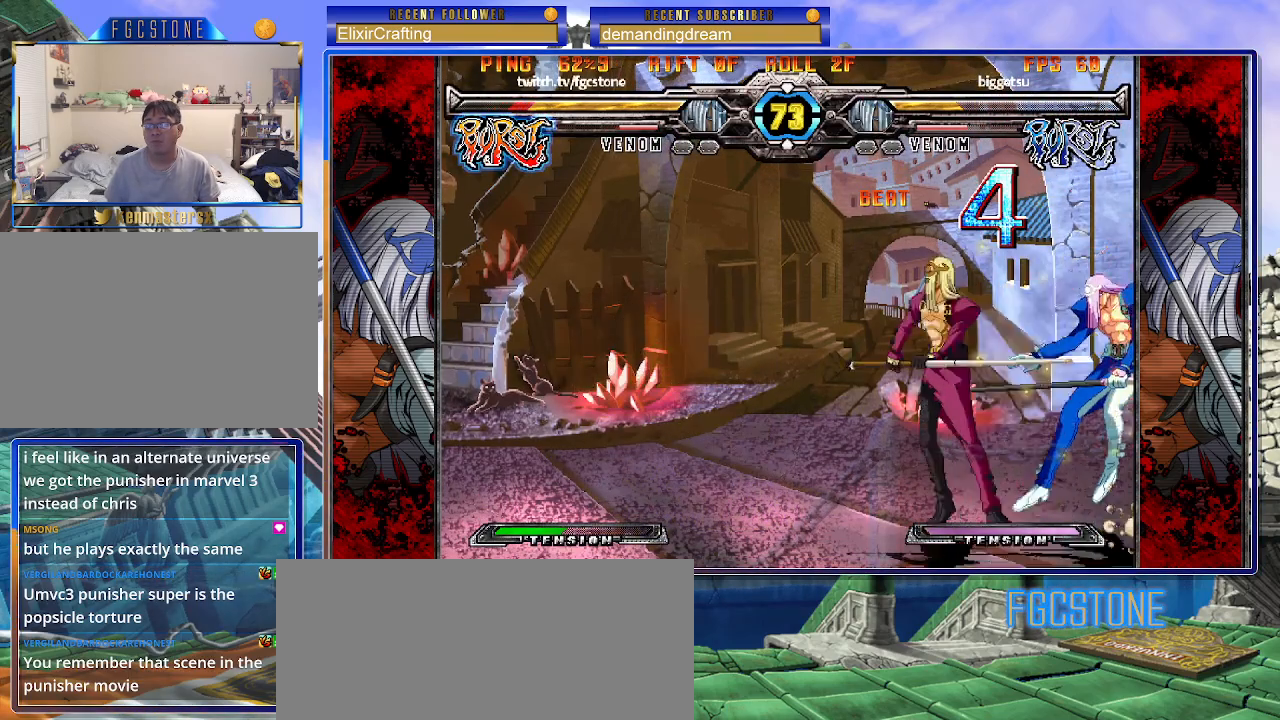
{"buttons": ["K", "P"], "left_stick": "left", "events": [[133, "K", "down"], [133, "P", "down"], [200, "S", "down"], [233, "K", "up"], [250, "P", "up"], [283, "left_stick", "left"], [300, "K", "down"], [300, "P", "down"], [300, "S", "up"], [367, "S", "down"], [400, "K", "up"], [400, "P", "up"], [433, "K", "down"], [467, "P", "down"], [500, "S", "up"]]}
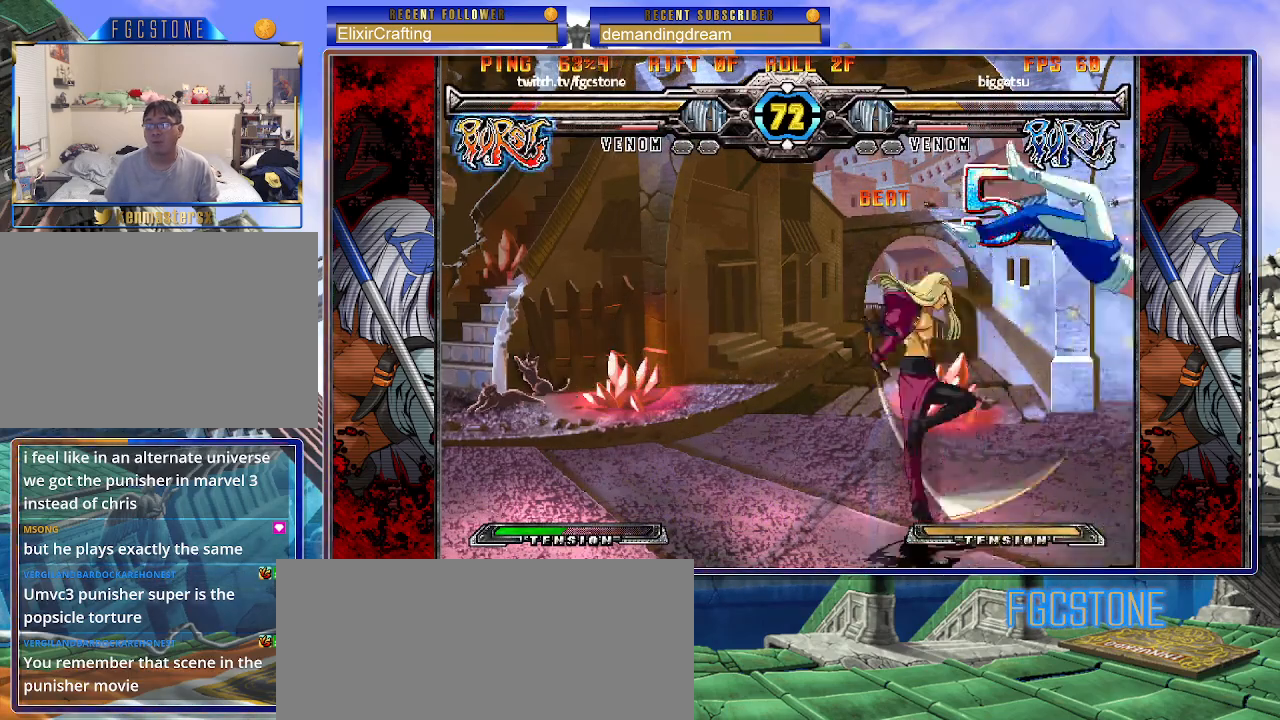
{"buttons": ["K", "P", "S"], "left_stick": "left", "events": [[33, "S", "down"], [50, "K", "up"], [67, "P", "up"], [117, "K", "down"], [117, "P", "down"], [133, "S", "up"], [183, "S", "down"], [217, "K", "up"], [217, "P", "up"], [267, "K", "down"], [283, "P", "down"], [283, "S", "up"], [367, "K", "up"], [367, "S", "down"], [383, "P", "up"], [400, "K", "down"], [450, "P", "down"], [450, "S", "up"], [500, "S", "down"]]}
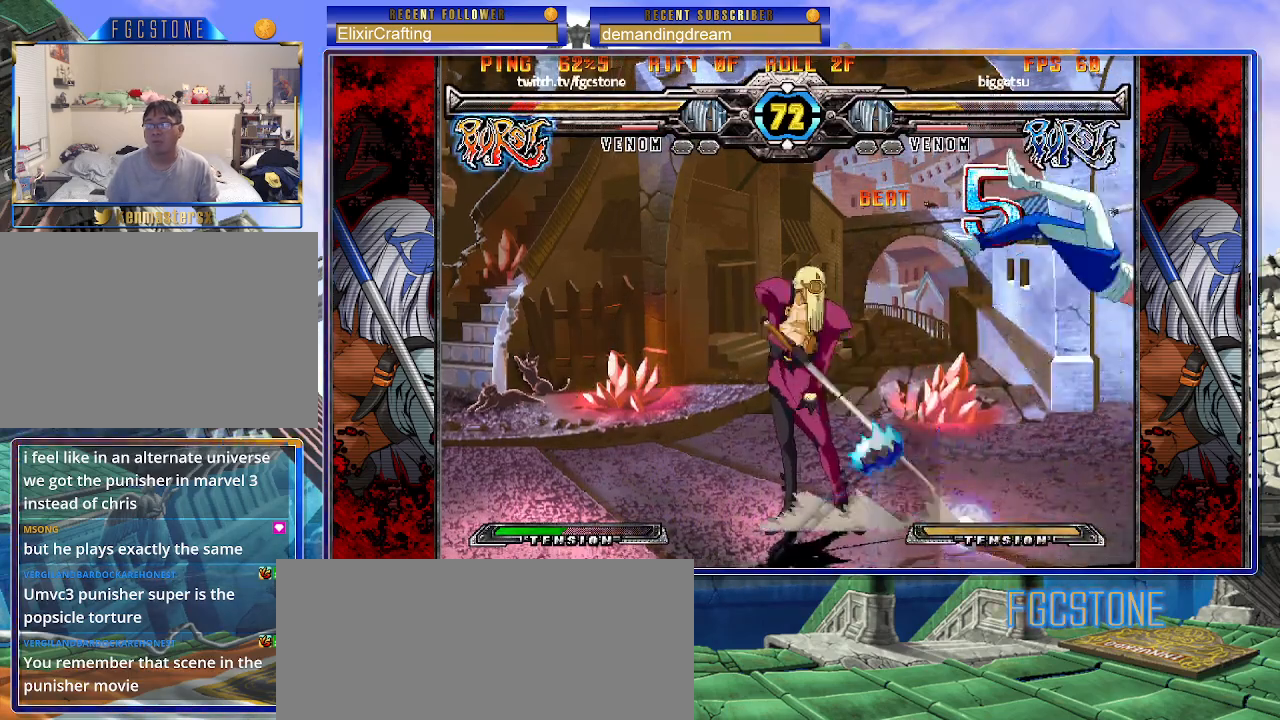
{"buttons": ["P", "S"], "left_stick": "left", "events": [[33, "K", "up"], [50, "P", "up"], [67, "K", "down"], [117, "P", "down"], [117, "S", "up"], [167, "S", "down"], [200, "K", "up"], [200, "P", "up"], [217, "K", "down"], [250, "P", "down"], [250, "S", "up"], [333, "S", "down"], [350, "K", "up"], [367, "P", "up"], [383, "K", "down"], [417, "P", "down"], [433, "S", "up"], [483, "S", "down"], [500, "K", "up"]]}
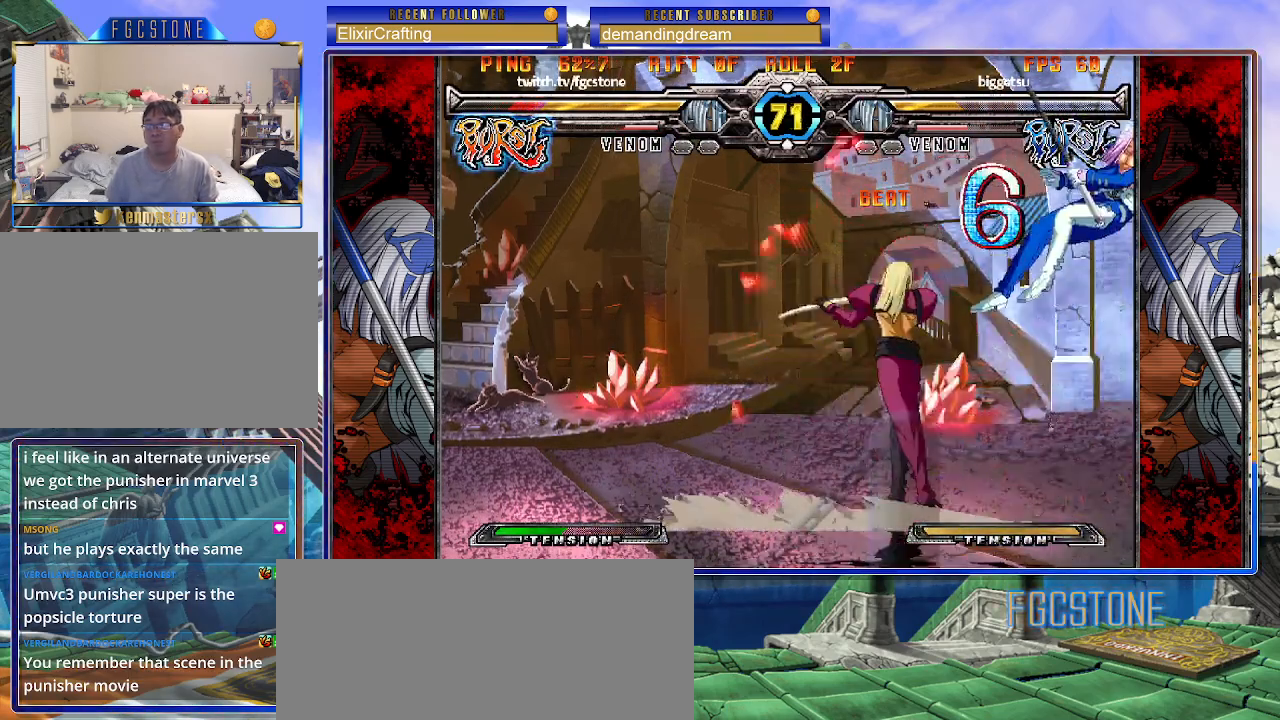
{"buttons": ["P", "S"], "left_stick": "left", "events": [[33, "P", "up"], [50, "K", "down"], [83, "P", "down"], [117, "S", "up"], [167, "S", "down"], [183, "K", "up"], [200, "P", "up"], [217, "K", "down"], [233, "P", "down"], [283, "S", "up"], [300, "S", "down"], [333, "K", "up"], [350, "P", "up"], [383, "K", "down"], [417, "P", "down"], [417, "S", "up"], [450, "S", "down"], [483, "K", "up"]]}
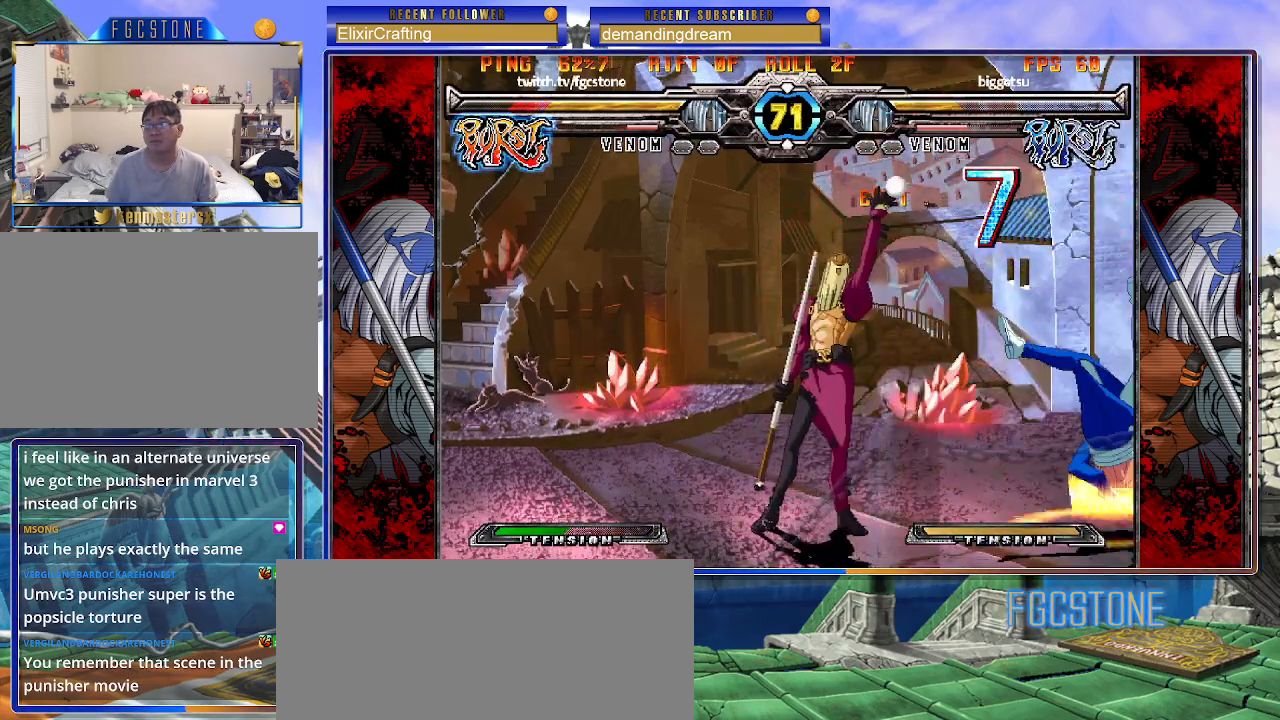
{"buttons": ["K", "S"], "left_stick": "left", "events": [[17, "P", "up"], [33, "K", "down"], [67, "P", "down"], [67, "S", "up"], [133, "S", "down"], [150, "K", "up"], [167, "P", "up"], [200, "K", "down"], [217, "P", "down"], [233, "S", "up"], [267, "S", "down"], [317, "K", "up"], [333, "K", "down"], [333, "P", "up"], [383, "P", "down"], [383, "S", "up"], [433, "S", "down"], [500, "P", "up"]]}
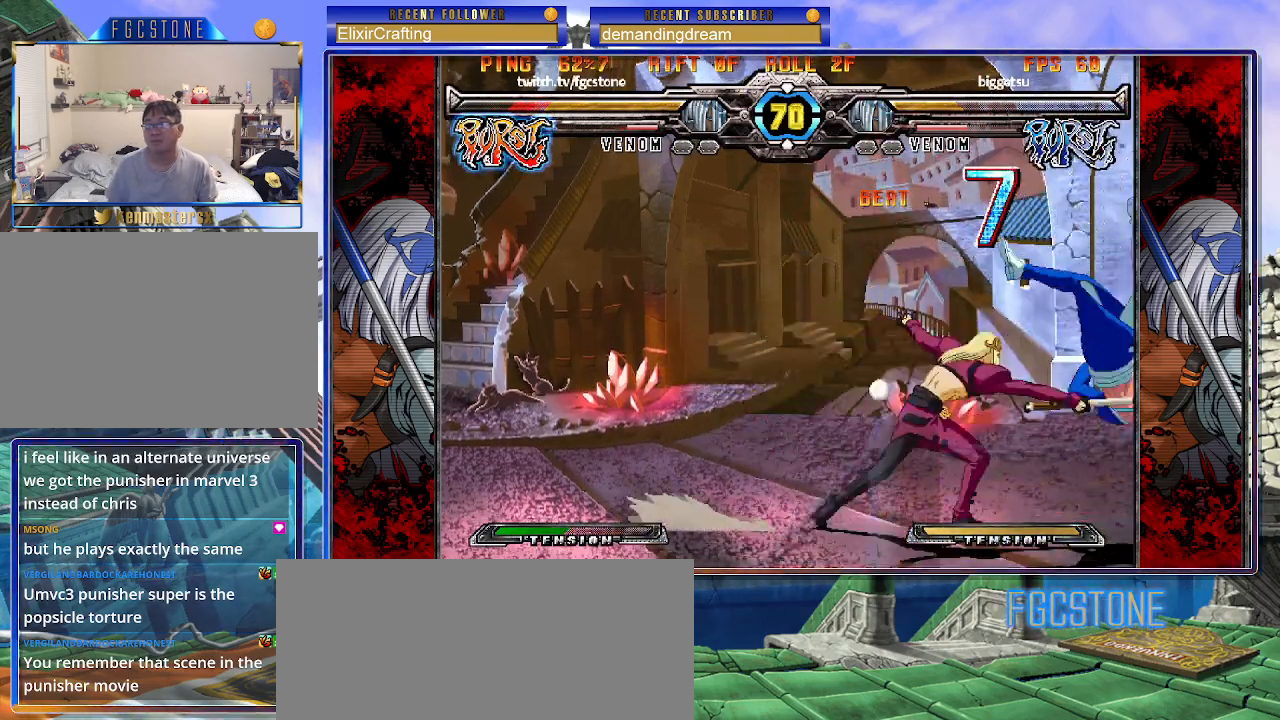
{"buttons": ["K", "S"], "left_stick": "left", "events": [[33, "P", "down"], [50, "S", "up"], [100, "S", "down"], [133, "K", "up"], [150, "P", "up"], [183, "K", "down"], [200, "P", "down"], [217, "S", "up"], [267, "S", "down"], [317, "K", "up"], [317, "P", "up"], [333, "K", "down"], [367, "P", "down"], [367, "S", "up"], [433, "S", "down"], [467, "K", "up"], [483, "K", "down"], [483, "P", "up"]]}
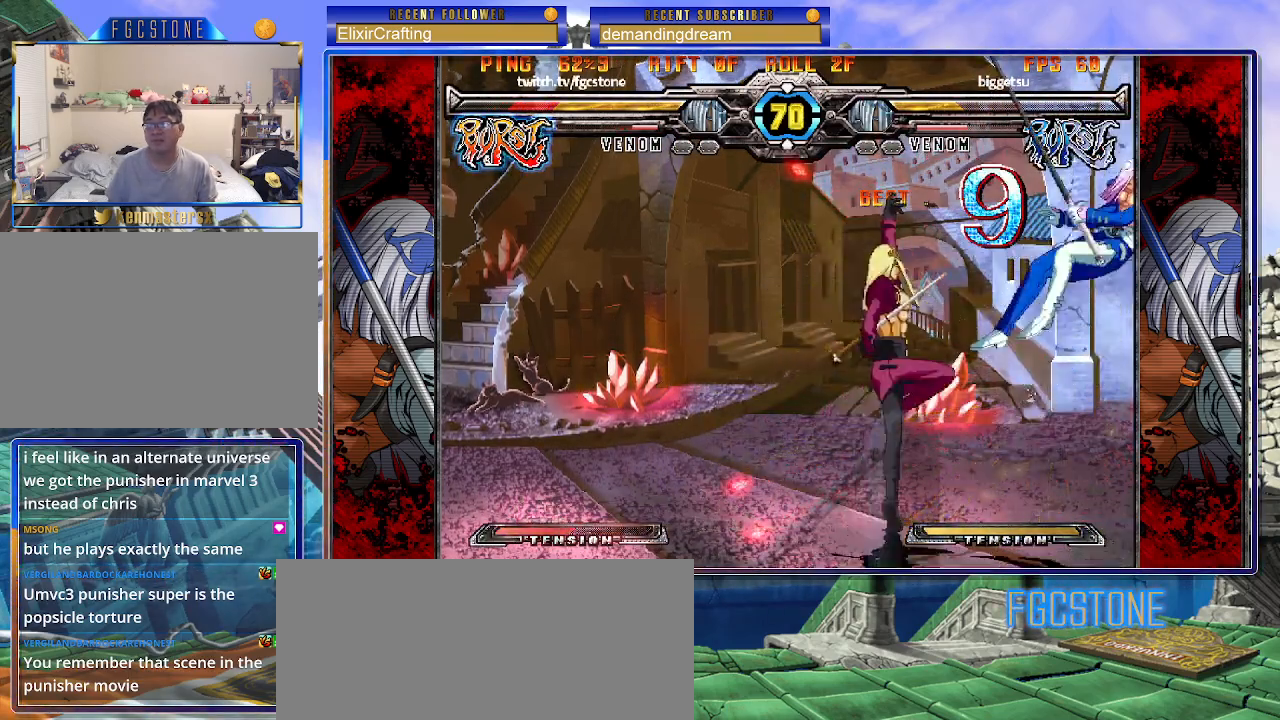
{"buttons": ["K", "S"], "left_stick": "left", "events": [[33, "P", "down"], [50, "S", "up"], [117, "S", "down"], [133, "K", "up"], [133, "P", "up"], [150, "K", "down"], [217, "P", "down"], [283, "K", "up"], [300, "P", "up"], [333, "K", "down"], [367, "P", "down"], [383, "S", "up"], [417, "S", "down"], [483, "P", "up"]]}
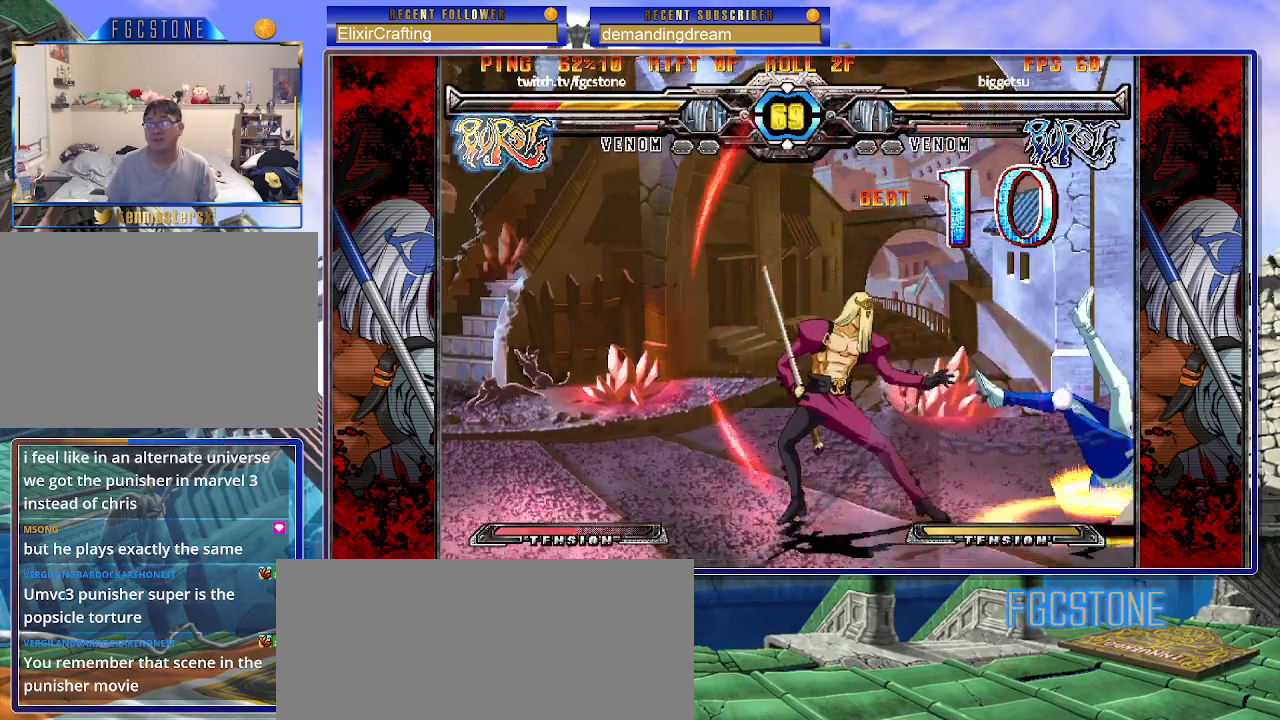
{"buttons": [], "left_stick": "down-right", "events": [[17, "P", "down"], [33, "S", "up"], [100, "S", "down"], [133, "P", "up"], [167, "P", "down"], [267, "K", "up"], [283, "P", "up"], [333, "S", "up"], [350, "left_stick", "center"], [417, "left_stick", "down-right"]]}
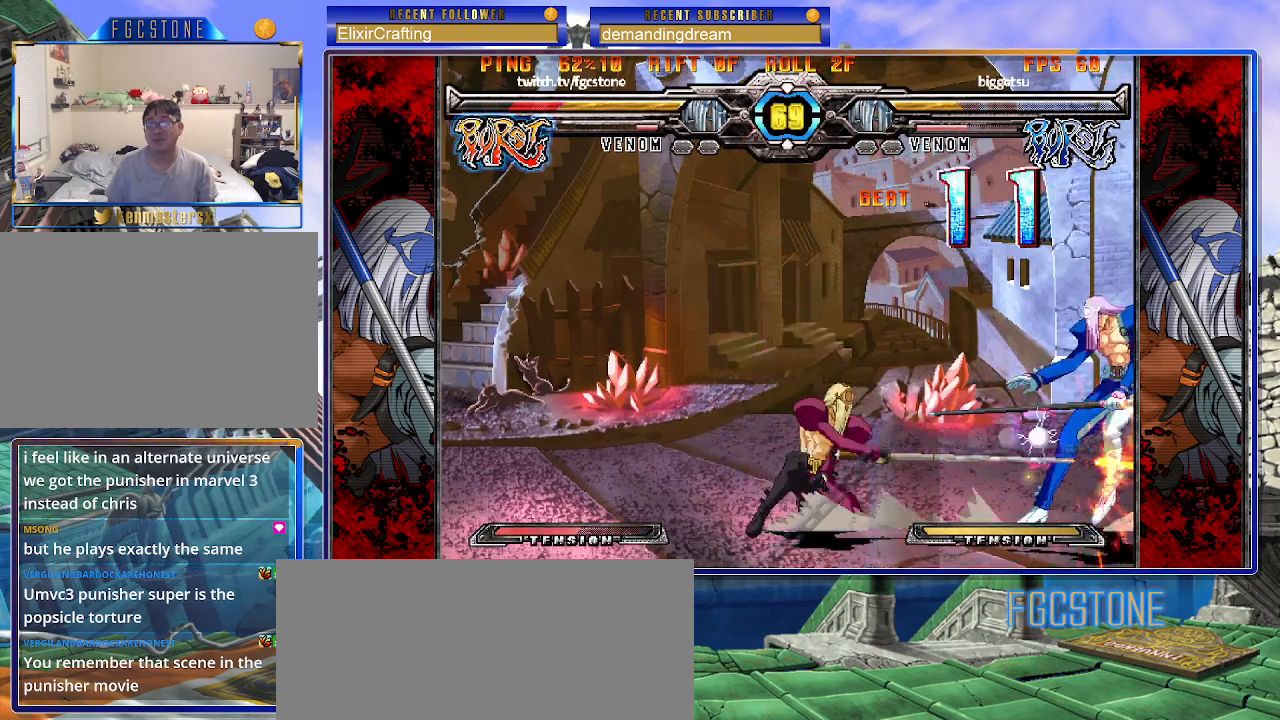
{"buttons": ["S"], "left_stick": "down-right", "events": [[383, "K", "down"], [433, "S", "down"], [483, "K", "up"]]}
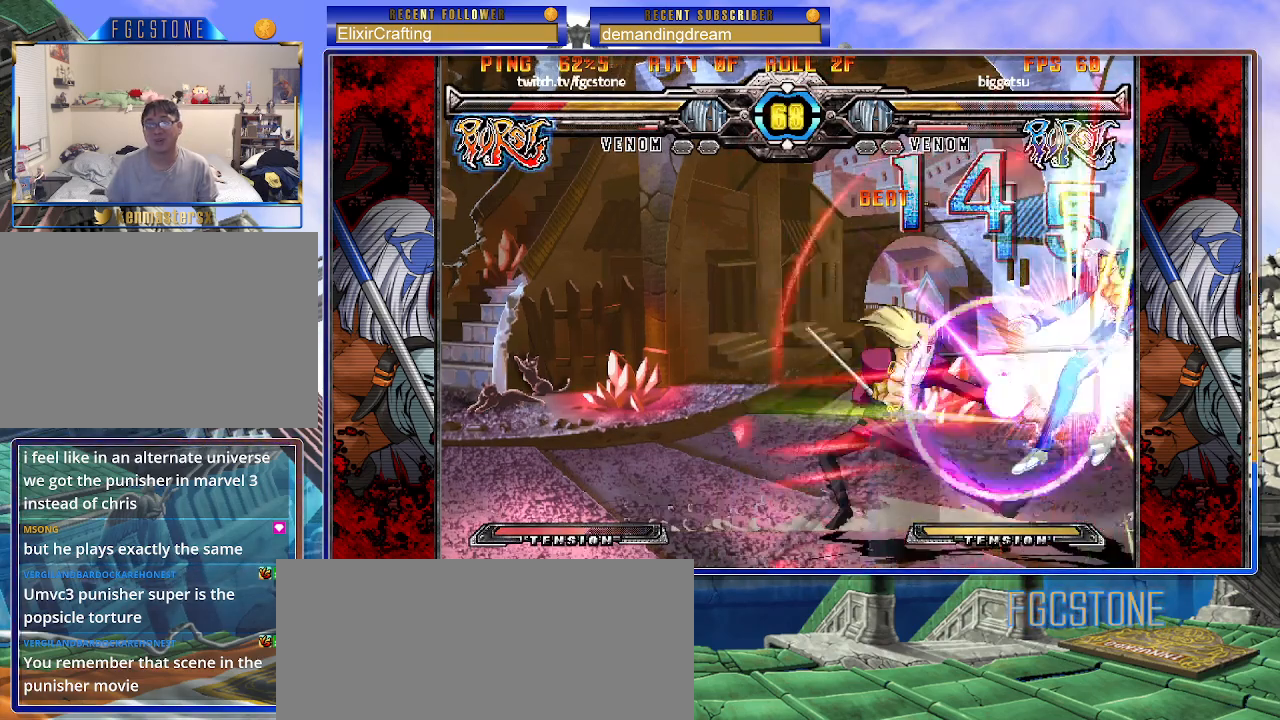
{"buttons": [], "left_stick": "left", "events": [[50, "K", "down"], [50, "S", "up"], [67, "left_stick", "left"], [117, "S", "down"], [167, "K", "up"], [233, "K", "down"], [250, "S", "up"], [317, "S", "down"], [383, "K", "up"], [400, "S", "up"]]}
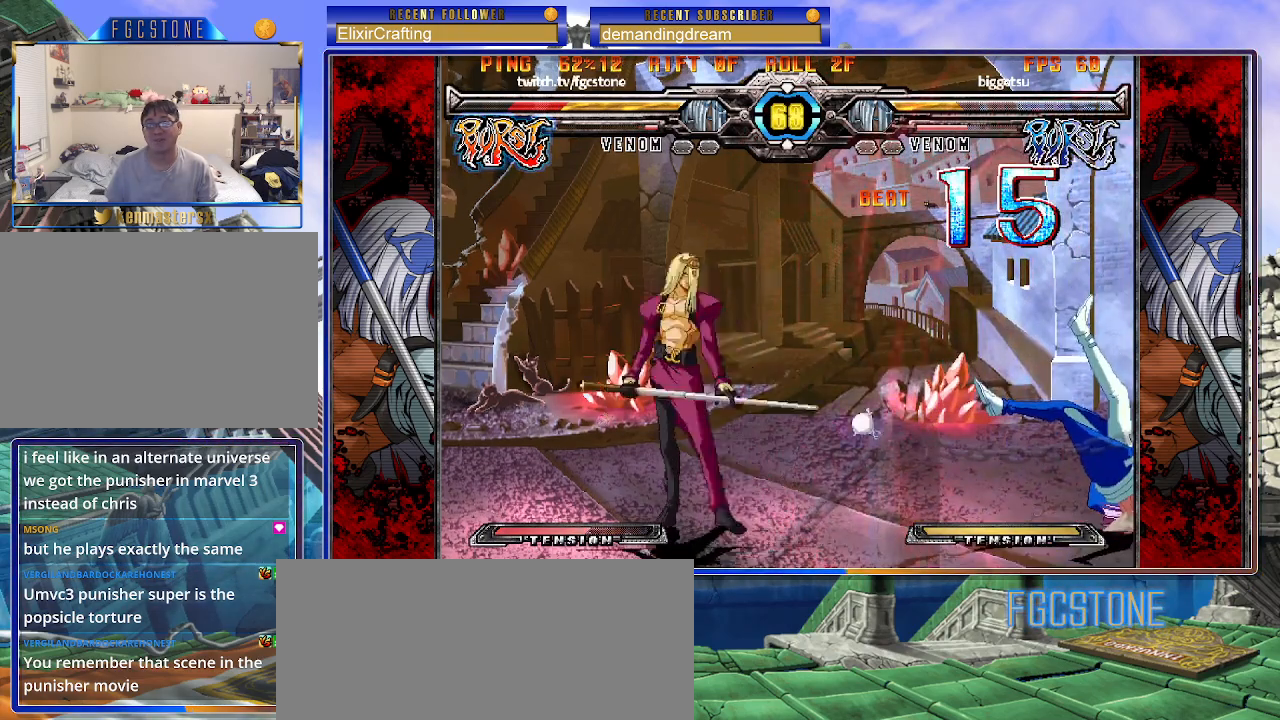
{"buttons": [], "left_stick": "down-right", "events": [[217, "left_stick", "center"], [267, "left_stick", "down-right"]]}
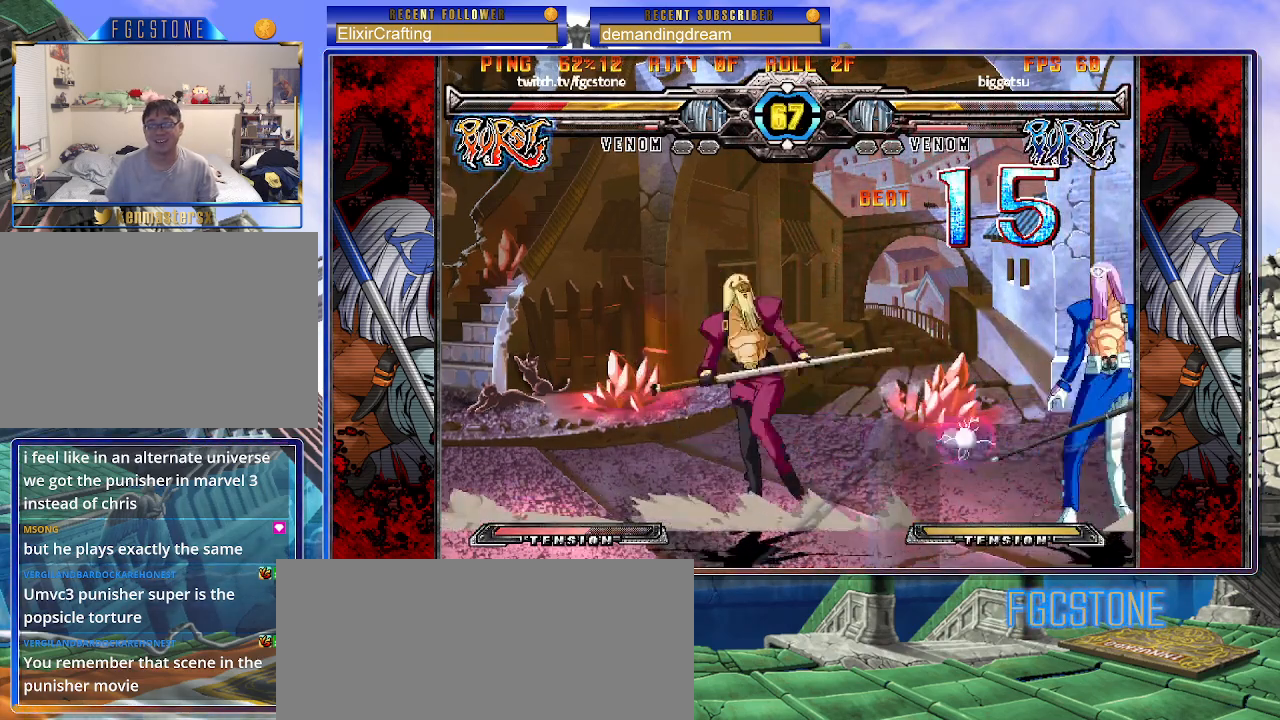
{"buttons": [], "left_stick": "right", "events": [[500, "left_stick", "right"]]}
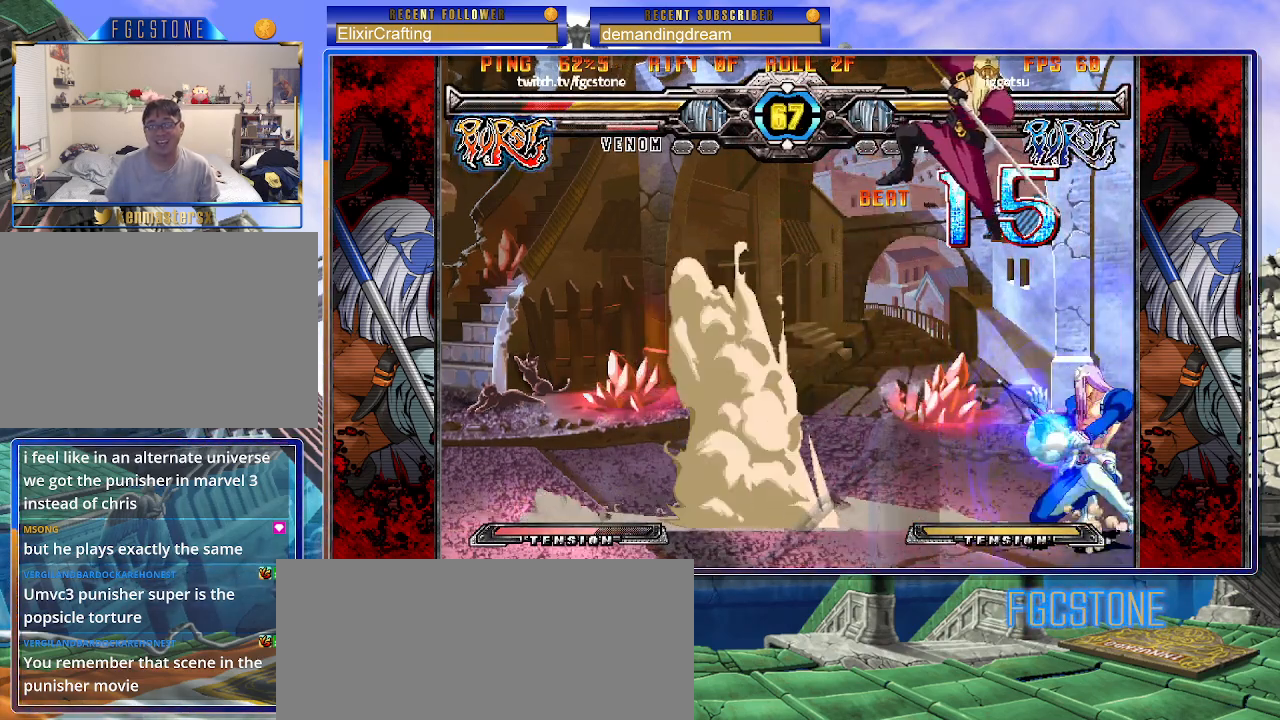
{"buttons": [], "left_stick": "right", "events": []}
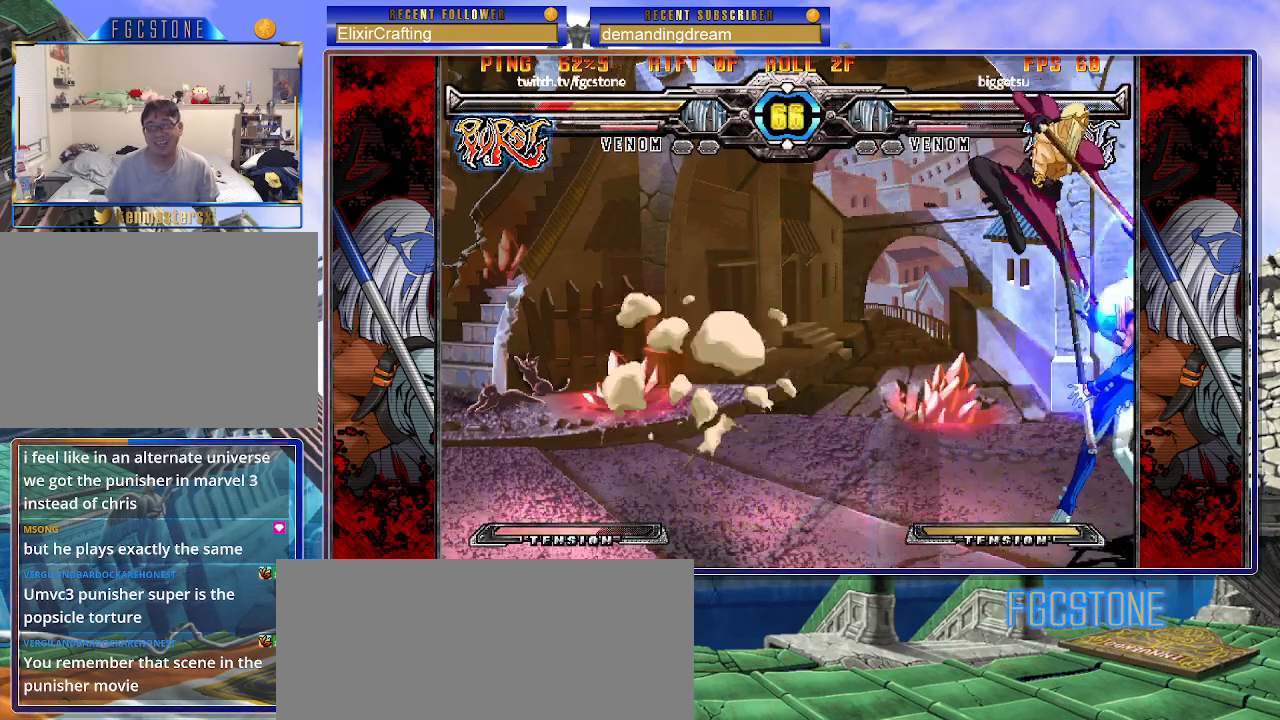
{"buttons": [], "left_stick": "center", "events": [[283, "K", "down"], [283, "S", "down"], [283, "left_stick", "left"], [333, "K", "up"], [333, "S", "up"], [400, "left_stick", "center"]]}
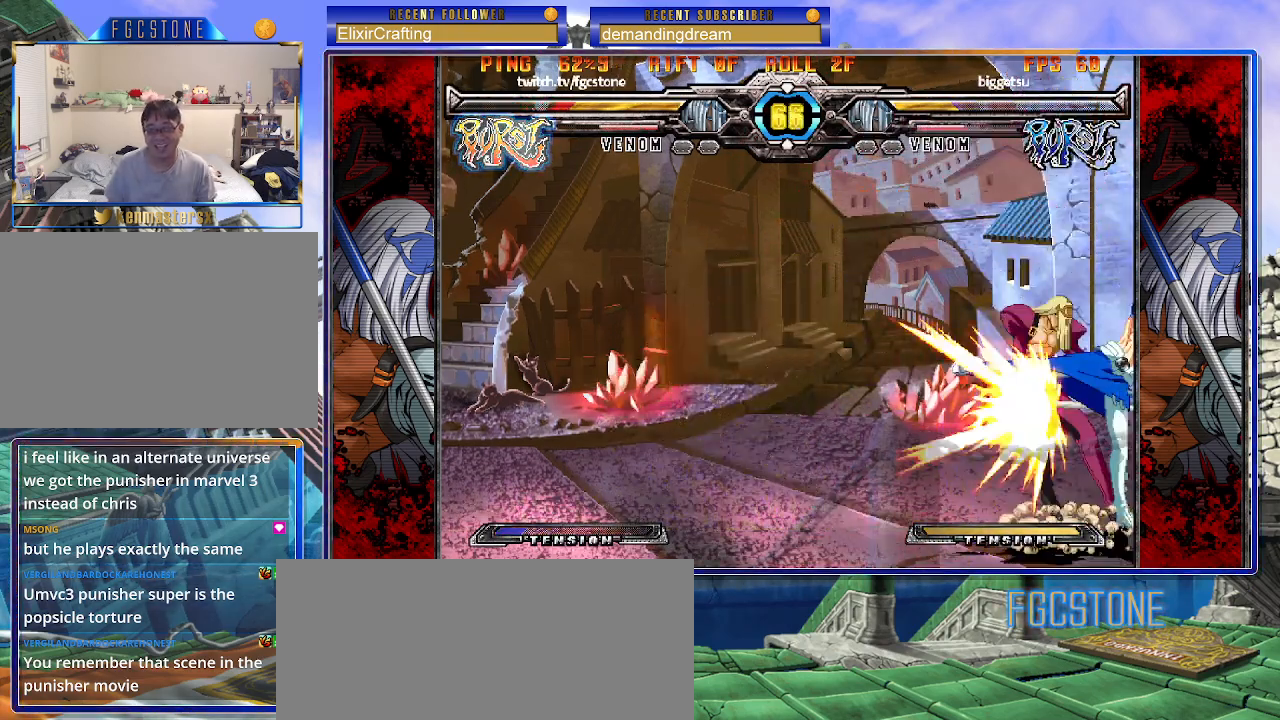
{"buttons": [], "left_stick": "down", "events": [[67, "left_stick", "right"], [150, "left_stick", "down-right"], [317, "left_stick", "center"], [400, "left_stick", "left"], [483, "left_stick", "down"]]}
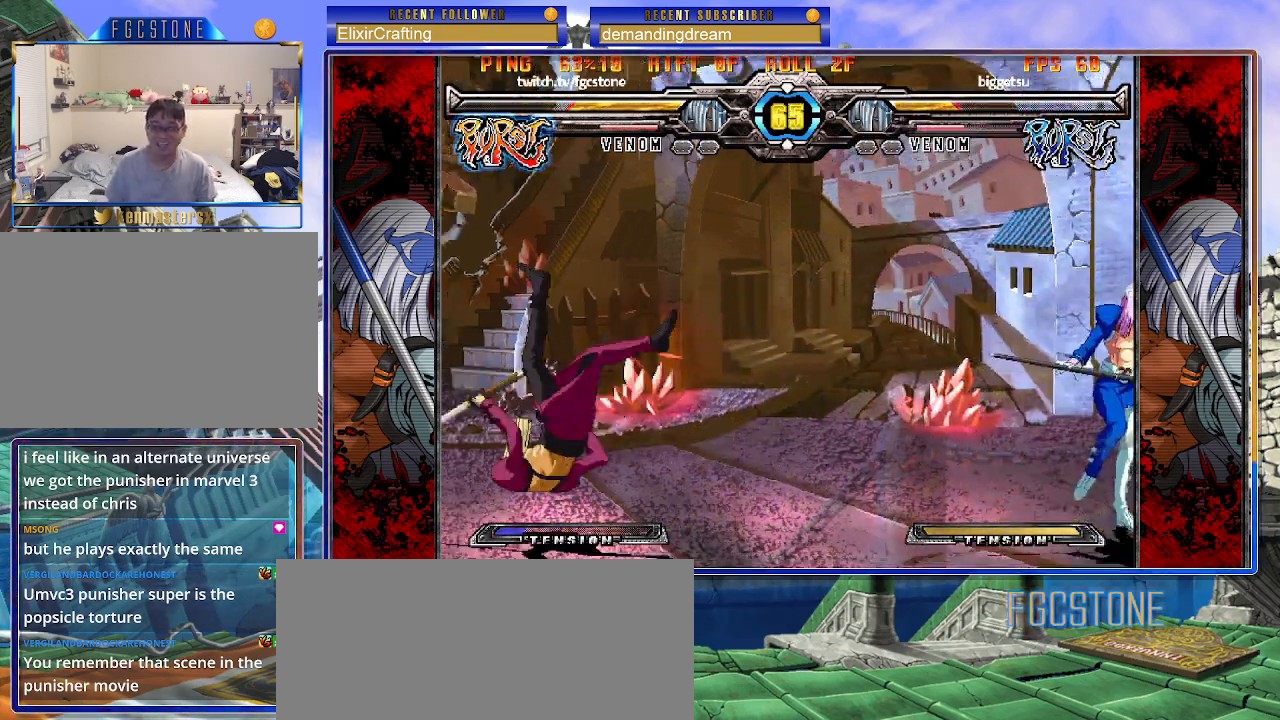
{"buttons": [], "left_stick": "right", "events": [[67, "left_stick", "right"], [117, "P", "down"], [167, "P", "up"], [167, "left_stick", "center"], [367, "left_stick", "right"]]}
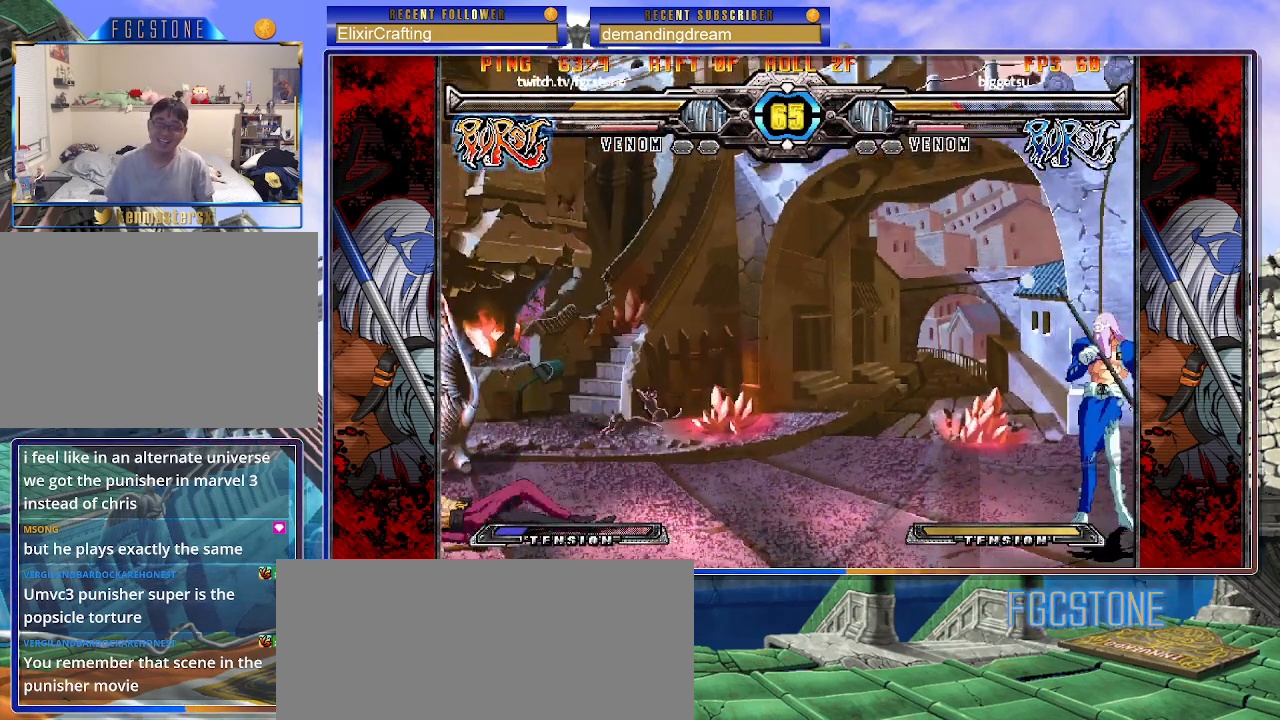
{"buttons": [], "left_stick": "center", "events": [[33, "left_stick", "center"], [100, "P", "down"], [117, "P", "up"], [233, "left_stick", "left"], [333, "left_stick", "down"], [417, "left_stick", "right"], [450, "P", "down"], [483, "P", "up"], [483, "left_stick", "center"]]}
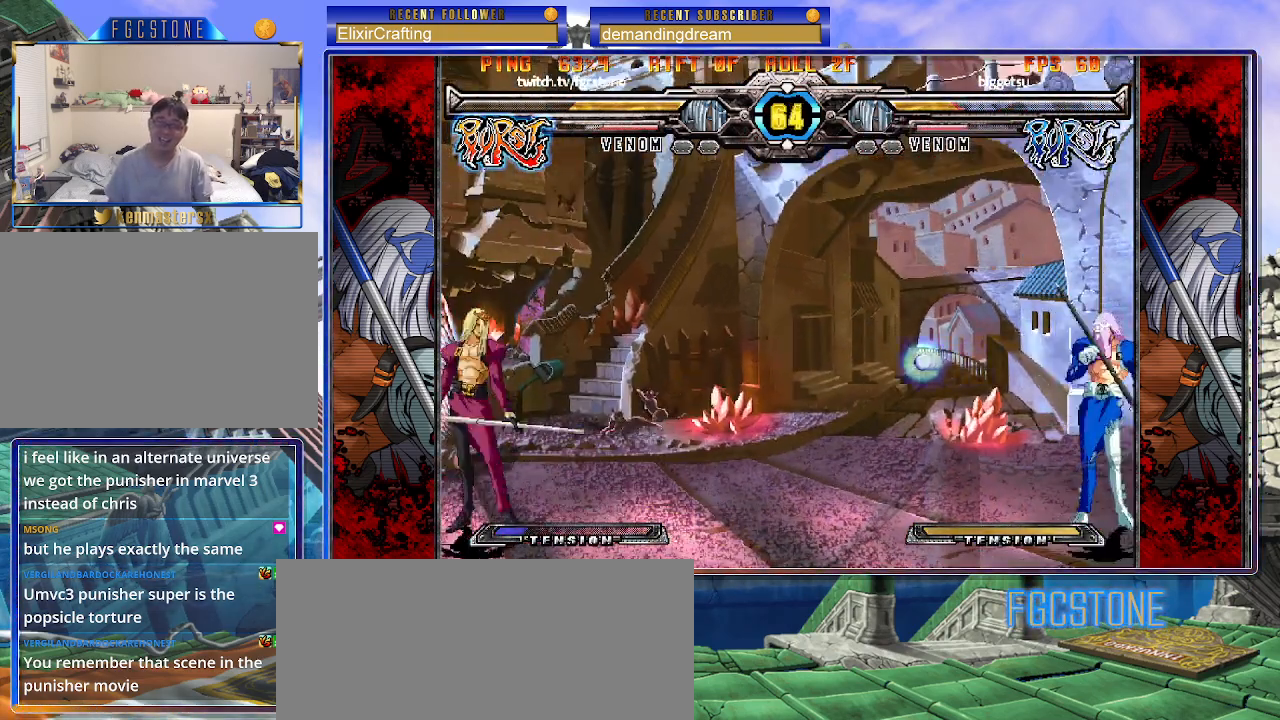
{"buttons": [], "left_stick": "right", "events": [[217, "left_stick", "right"], [433, "P", "down"], [450, "P", "up"]]}